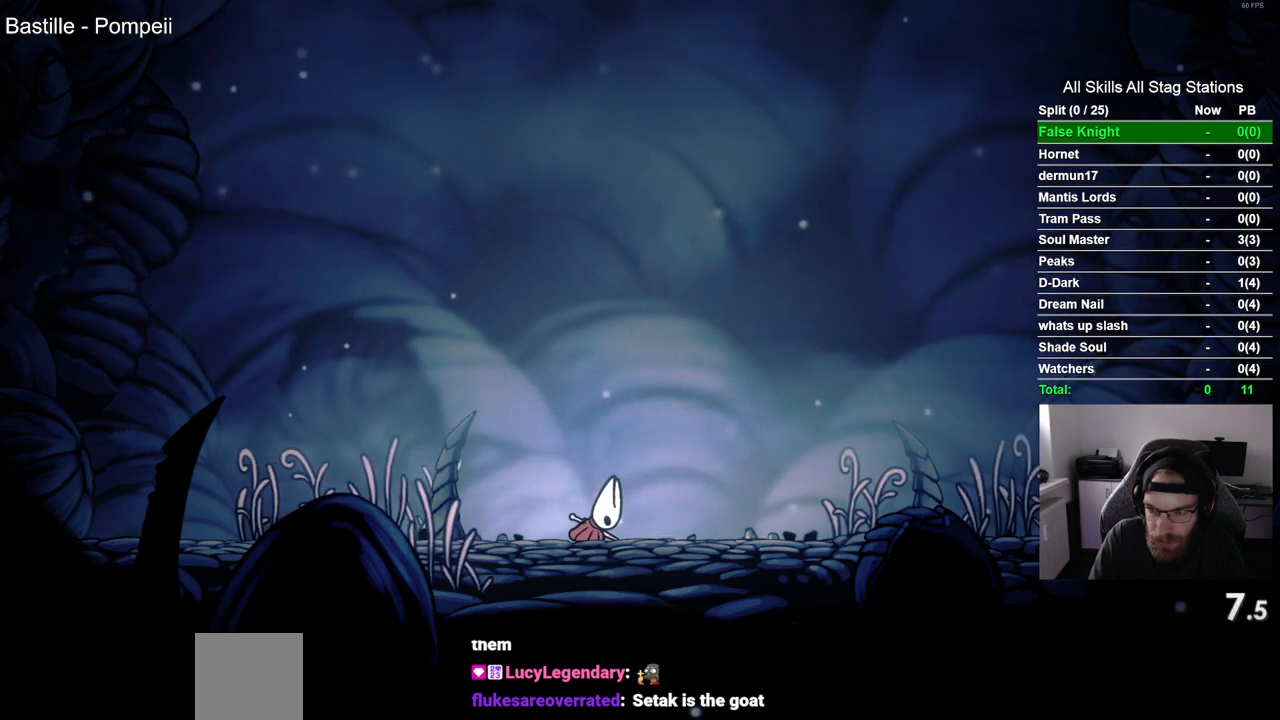
Gameplay with a controller (PlayStation layout); each line is a JSON object with the inputs held at the frame after it (dt_ms = milliseconds from this image to that frame). "events" lists button and stick changes between this image and that frame as [ms after this image, input, new state], when the widget could be followed in between.
{"dt_ms": 500, "buttons": ["CROSS", "DPAD_RIGHT"], "left_stick": "center", "right_stick": "center", "events": [[67, "CROSS", "down"], [167, "CROSS", "up"], [450, "CROSS", "down"]]}
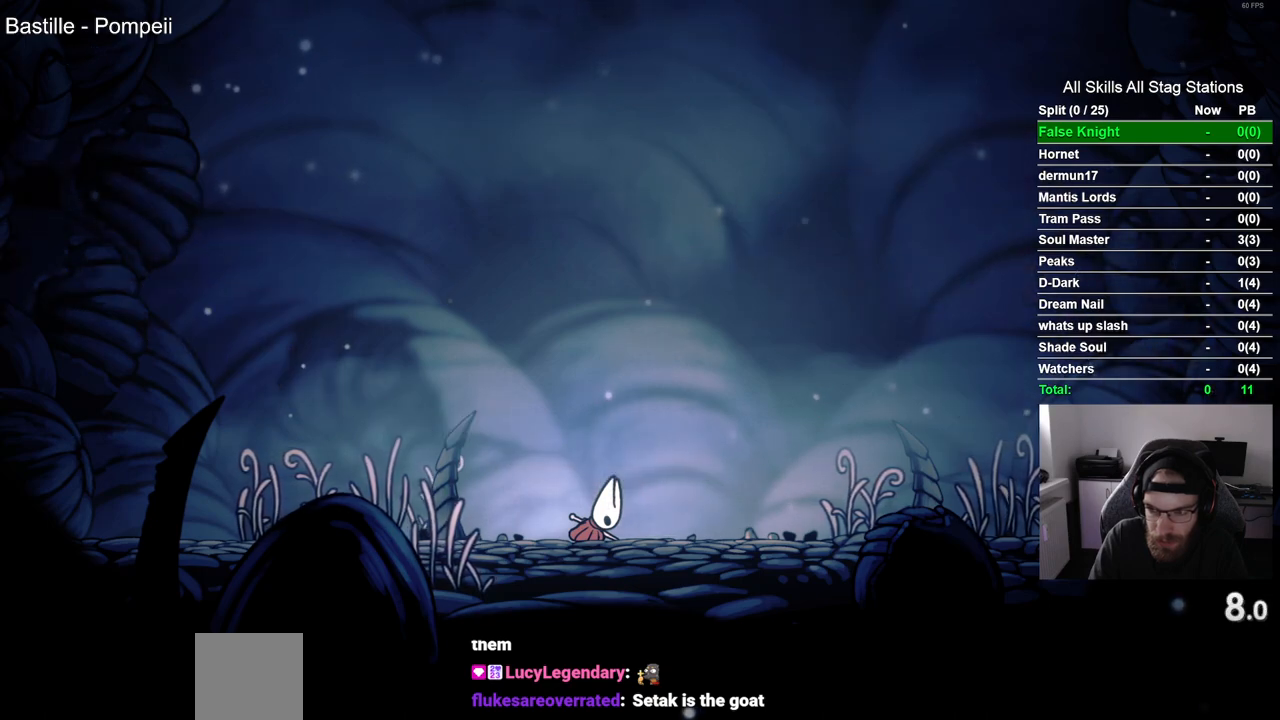
{"dt_ms": 500, "buttons": ["DPAD_RIGHT"], "left_stick": "center", "right_stick": "center", "events": [[83, "CROSS", "up"], [267, "CROSS", "down"], [367, "CROSS", "up"]]}
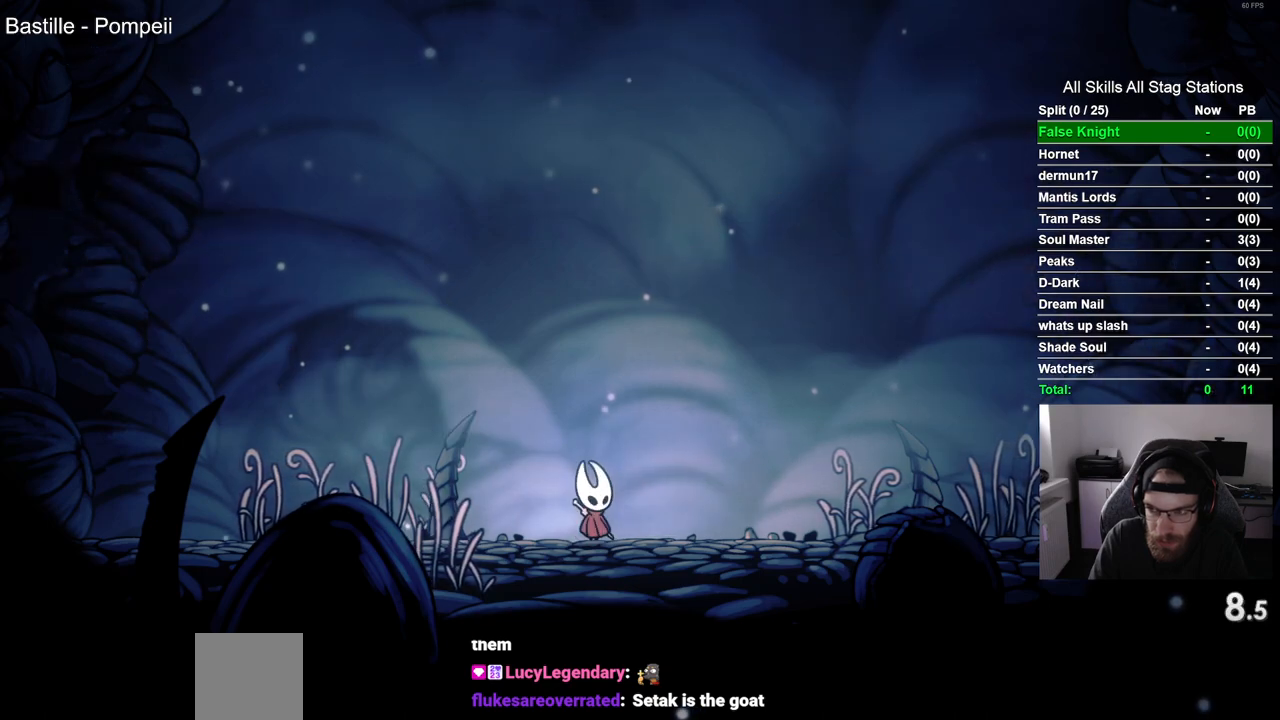
{"dt_ms": 500, "buttons": ["DPAD_RIGHT"], "left_stick": "center", "right_stick": "center", "events": [[250, "CROSS", "down"], [383, "CROSS", "up"]]}
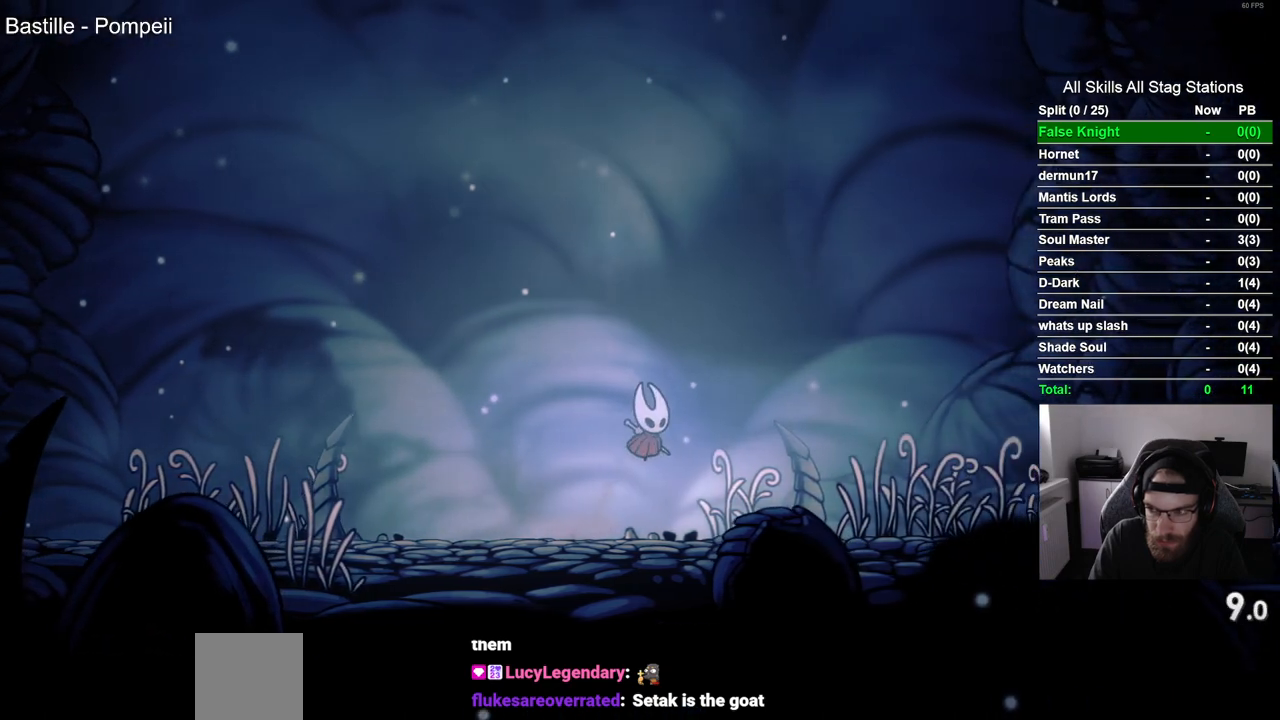
{"dt_ms": 500, "buttons": ["DPAD_RIGHT"], "left_stick": "center", "right_stick": "center", "events": [[200, "CROSS", "down"], [300, "CROSS", "up"]]}
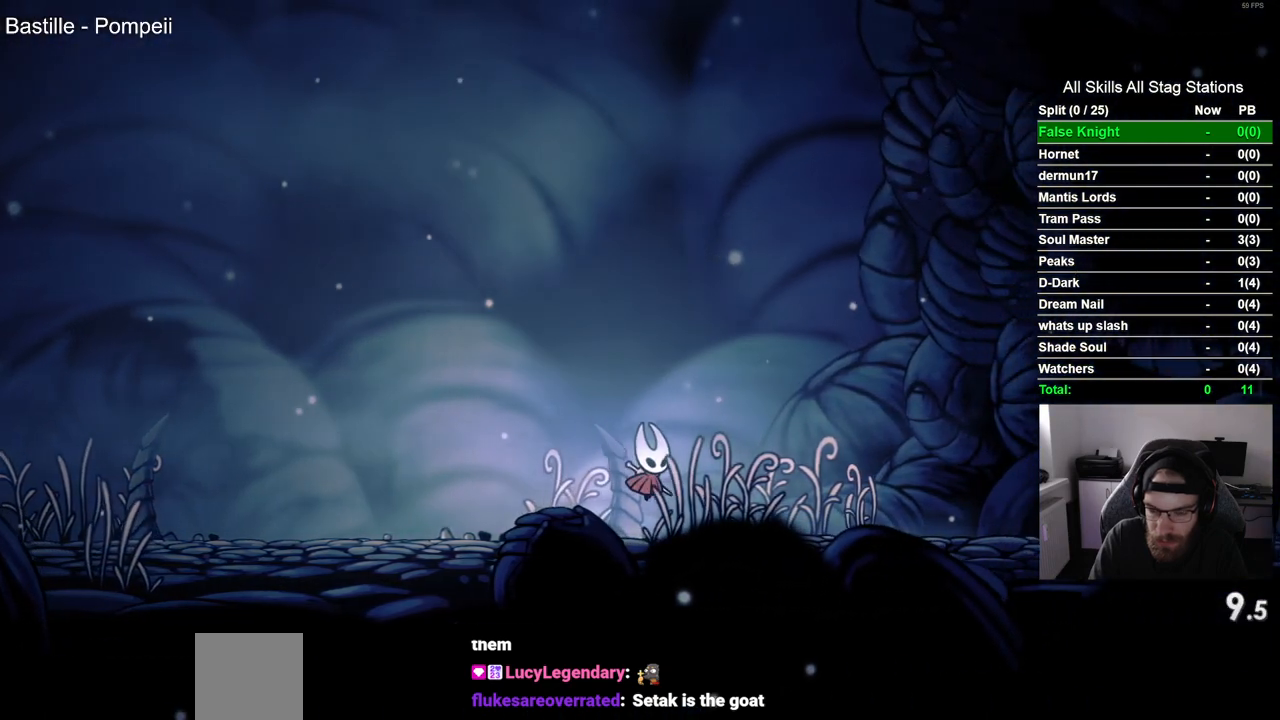
{"dt_ms": 500, "buttons": ["CROSS", "DPAD_RIGHT"], "left_stick": "center", "right_stick": "center", "events": [[100, "CROSS", "down"], [217, "CROSS", "up"], [500, "CROSS", "down"]]}
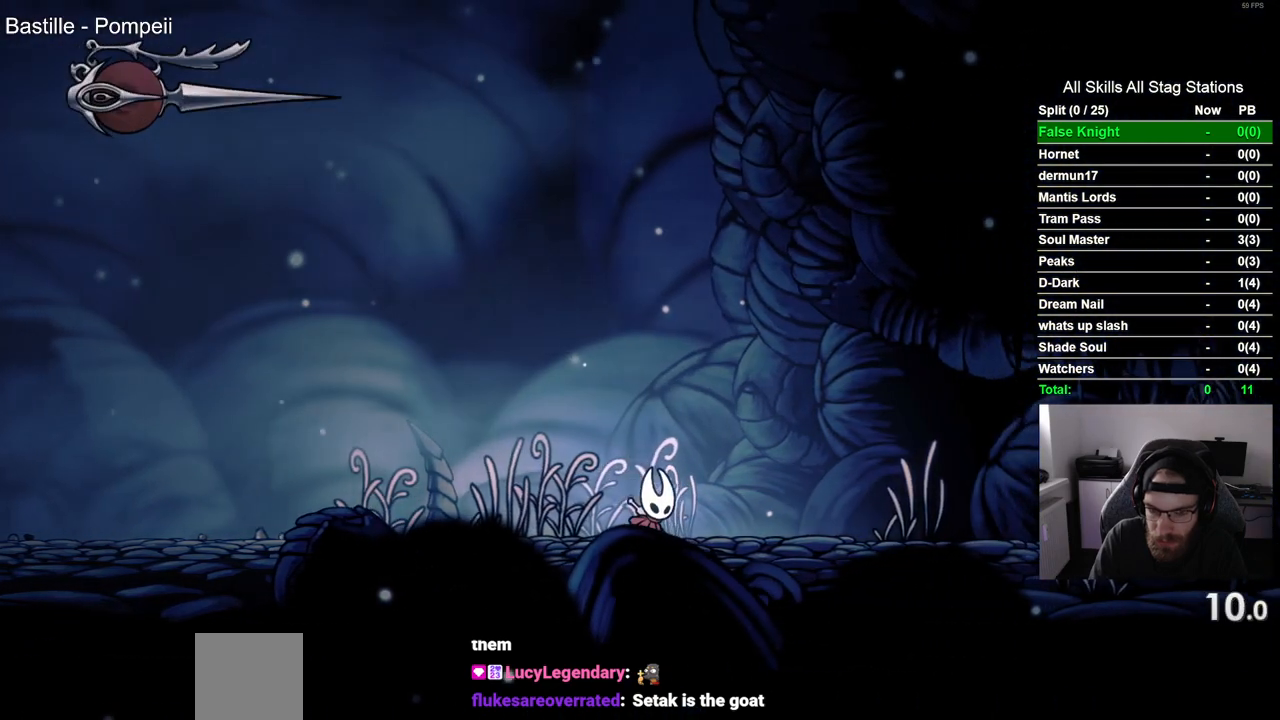
{"dt_ms": 500, "buttons": ["DPAD_RIGHT"], "left_stick": "center", "right_stick": "center", "events": [[100, "CROSS", "up"], [383, "CROSS", "down"], [500, "CROSS", "up"]]}
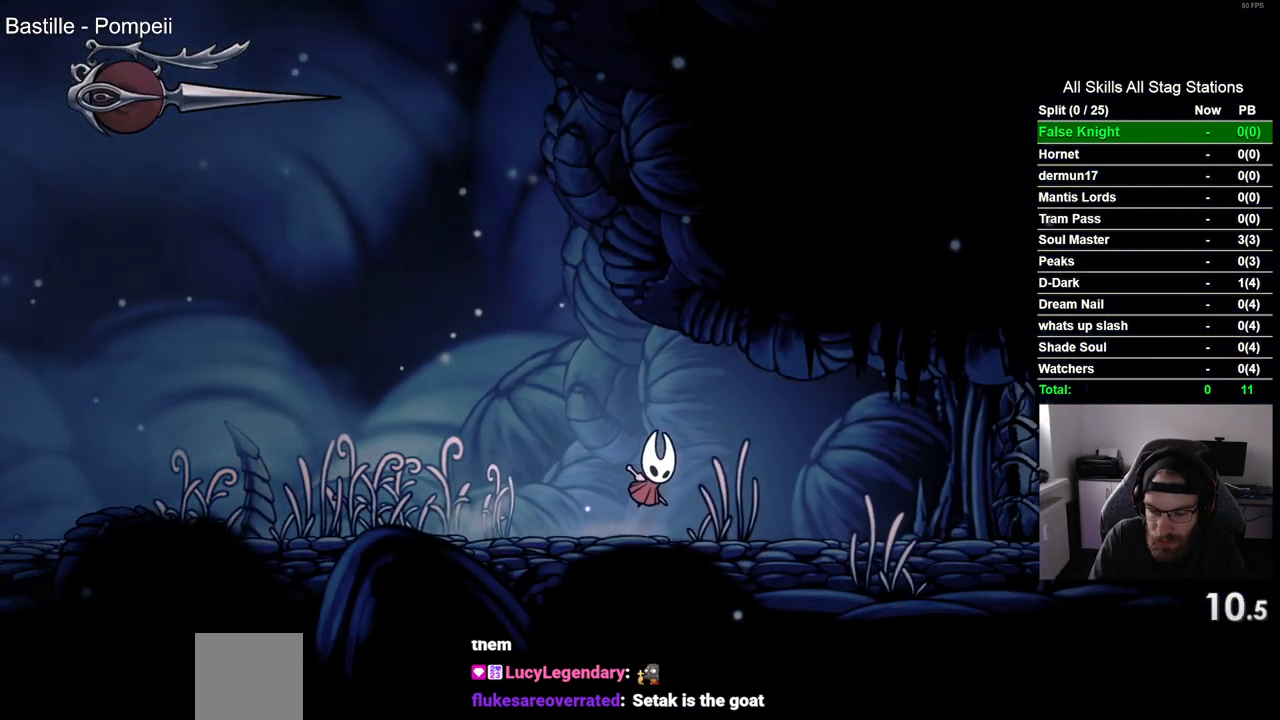
{"dt_ms": 500, "buttons": ["DPAD_RIGHT"], "left_stick": "center", "right_stick": "center", "events": []}
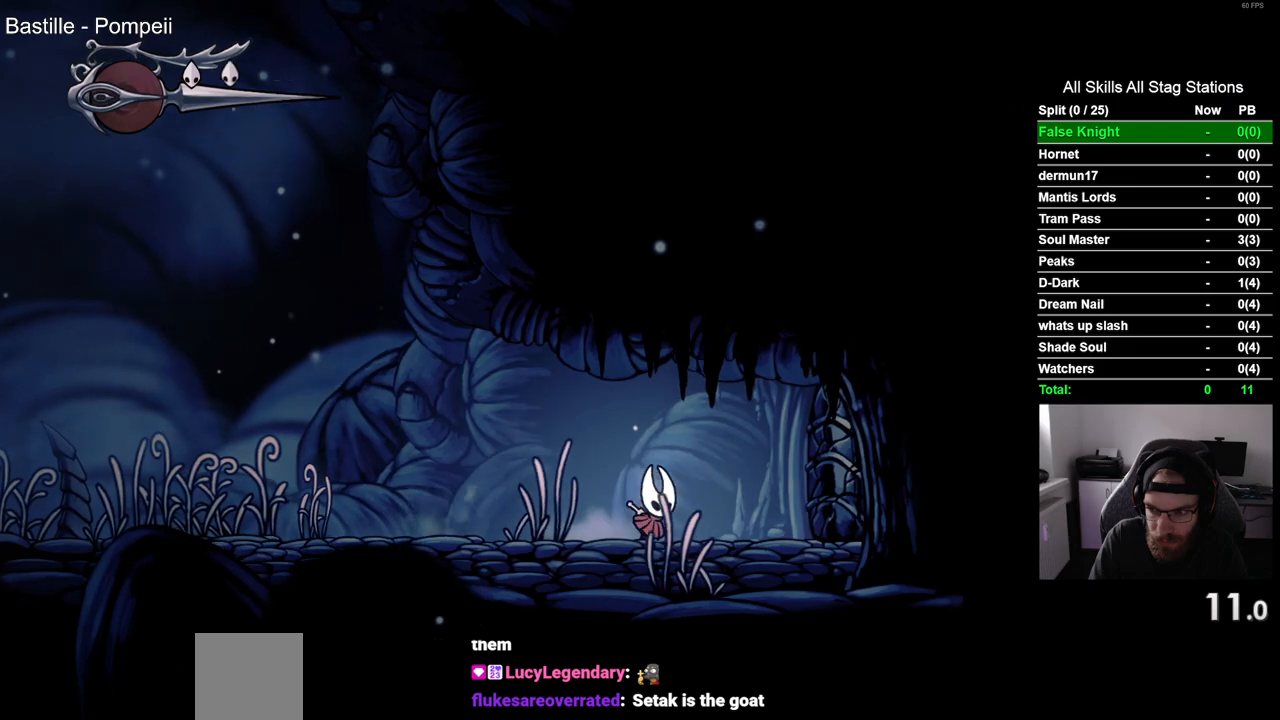
{"dt_ms": 500, "buttons": ["SQUARE", "DPAD_RIGHT"], "left_stick": "center", "right_stick": "center", "events": [[33, "SQUARE", "down"], [183, "SQUARE", "up"], [500, "SQUARE", "down"]]}
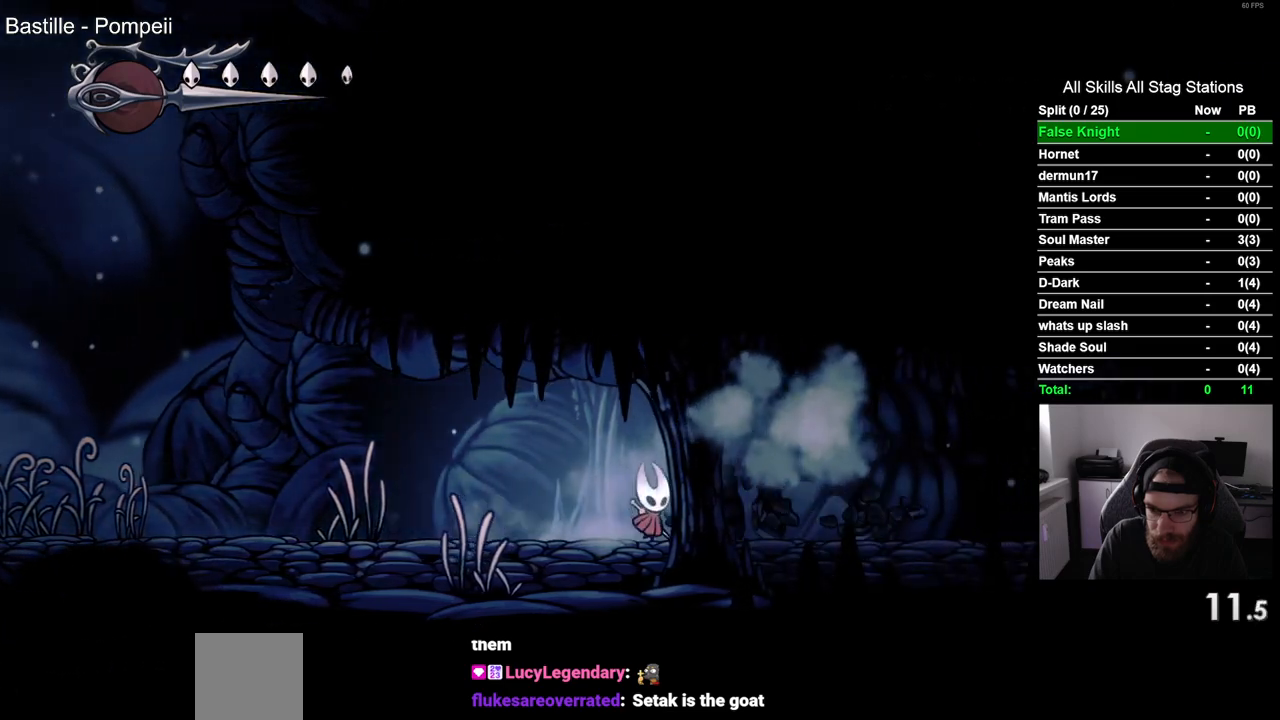
{"dt_ms": 500, "buttons": ["SQUARE", "DPAD_RIGHT"], "left_stick": "center", "right_stick": "center", "events": [[167, "SQUARE", "up"], [467, "SQUARE", "down"]]}
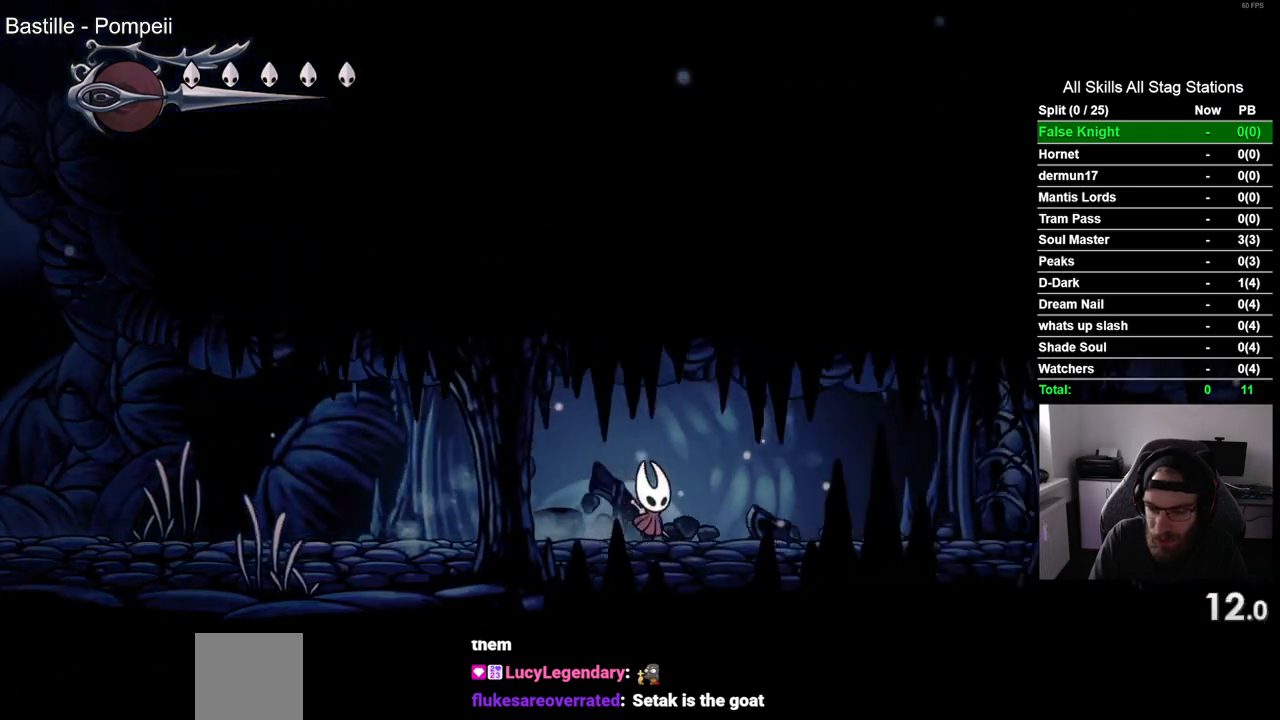
{"dt_ms": 500, "buttons": ["DPAD_RIGHT"], "left_stick": "center", "right_stick": "center", "events": [[150, "SQUARE", "up"]]}
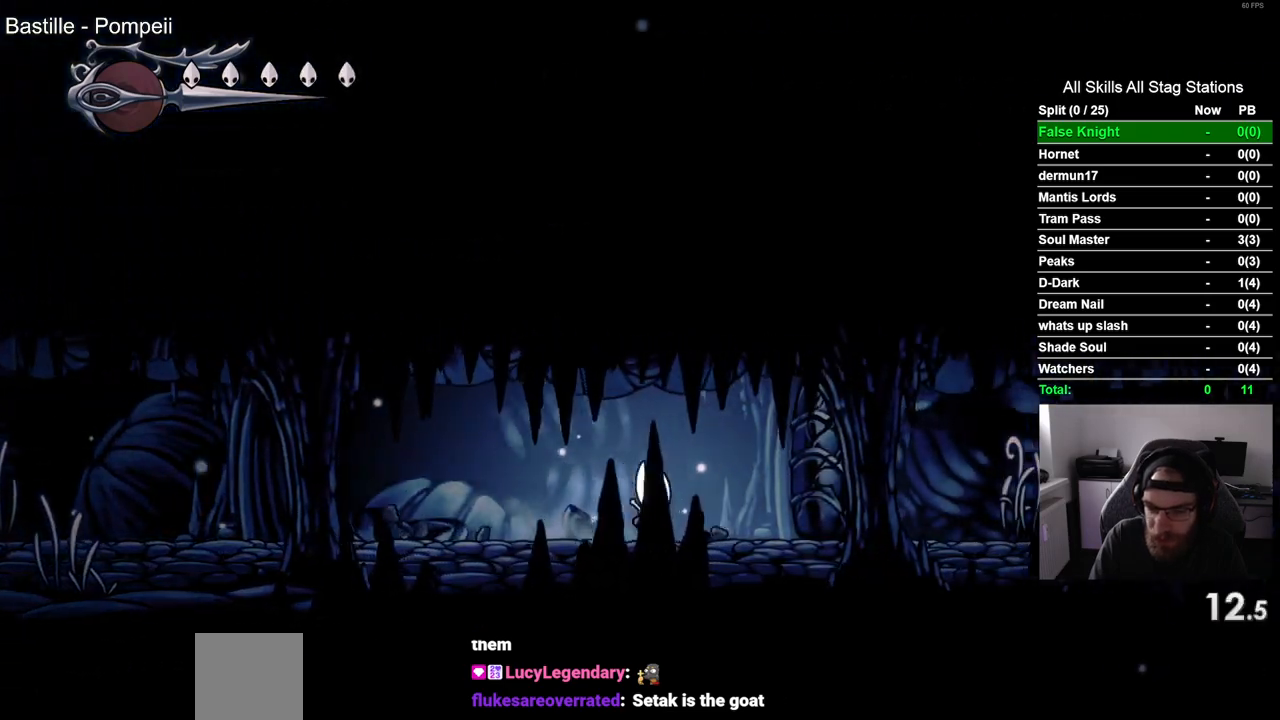
{"dt_ms": 500, "buttons": ["DPAD_RIGHT"], "left_stick": "center", "right_stick": "center", "events": [[50, "SQUARE", "down"], [217, "SQUARE", "up"]]}
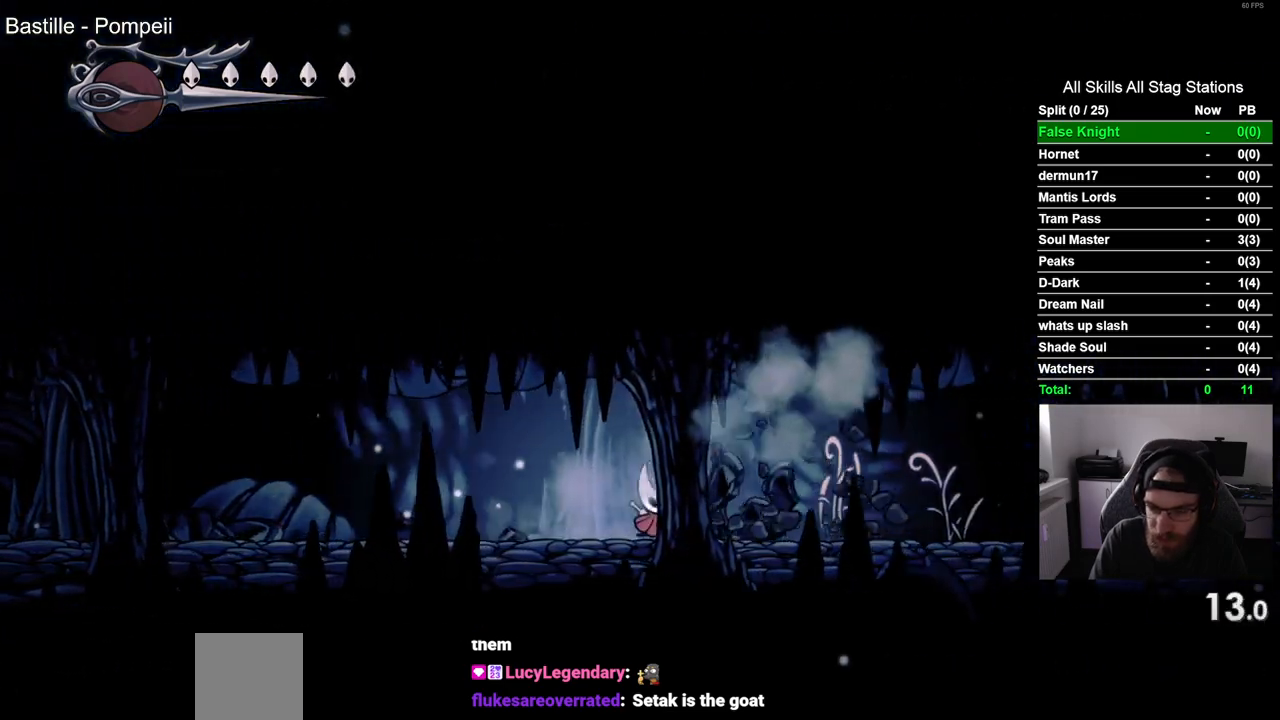
{"dt_ms": 500, "buttons": ["SQUARE", "DPAD_RIGHT"], "left_stick": "center", "right_stick": "center", "events": [[50, "SQUARE", "down"], [233, "SQUARE", "up"], [450, "SQUARE", "down"]]}
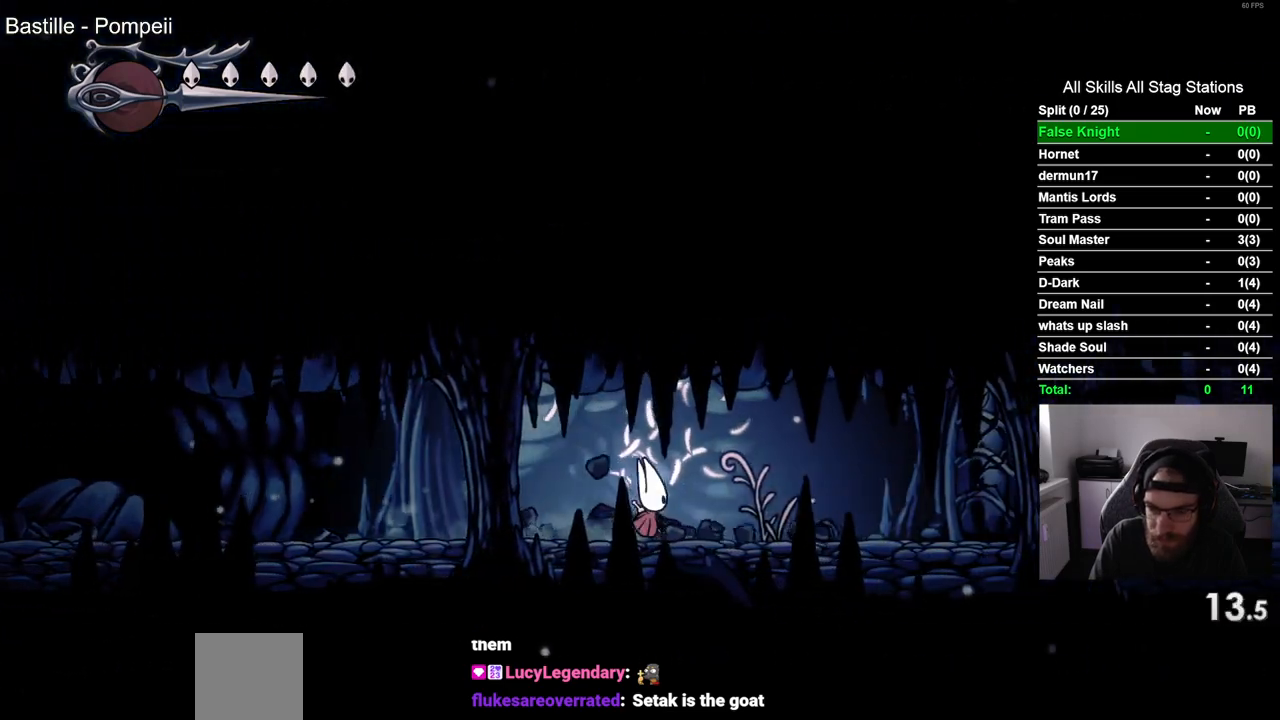
{"dt_ms": 500, "buttons": ["SQUARE", "DPAD_RIGHT"], "left_stick": "center", "right_stick": "center", "events": [[133, "SQUARE", "up"], [383, "SQUARE", "down"]]}
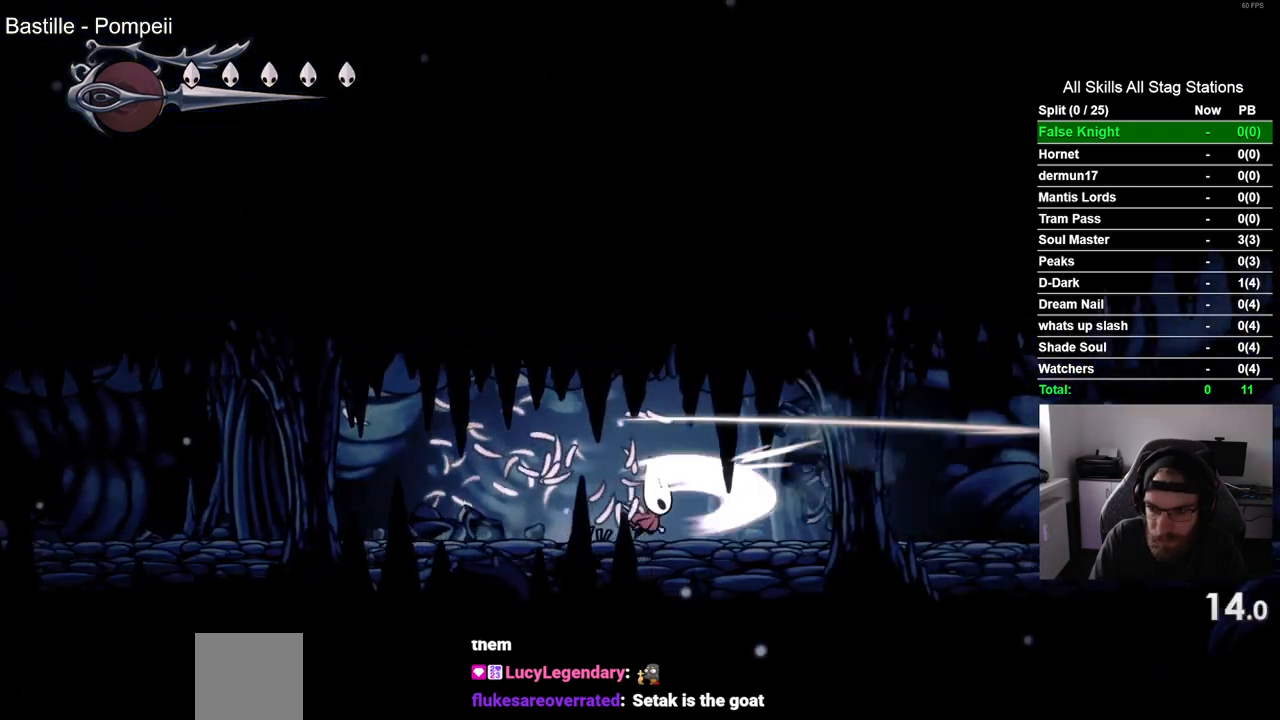
{"dt_ms": 500, "buttons": ["DPAD_RIGHT"], "left_stick": "center", "right_stick": "center", "events": [[50, "SQUARE", "up"], [317, "SQUARE", "down"], [500, "SQUARE", "up"]]}
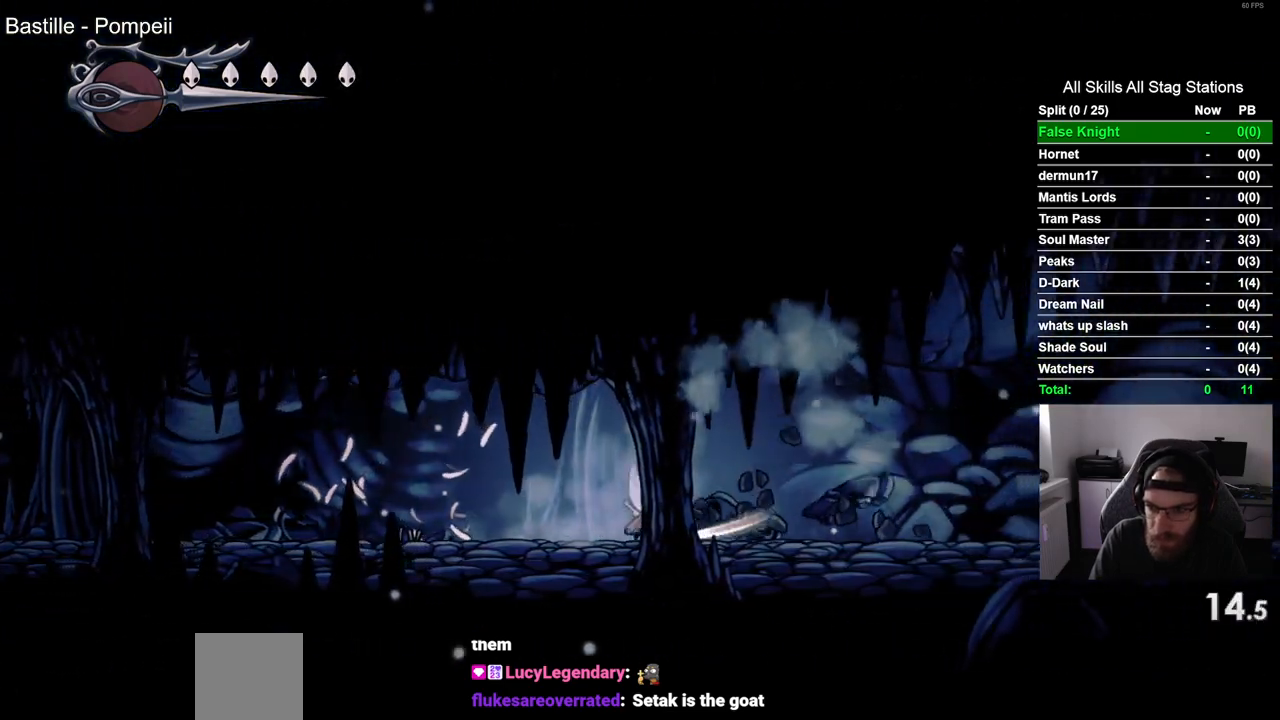
{"dt_ms": 500, "buttons": ["DPAD_RIGHT"], "left_stick": "center", "right_stick": "center", "events": [[267, "SQUARE", "down"], [433, "SQUARE", "up"]]}
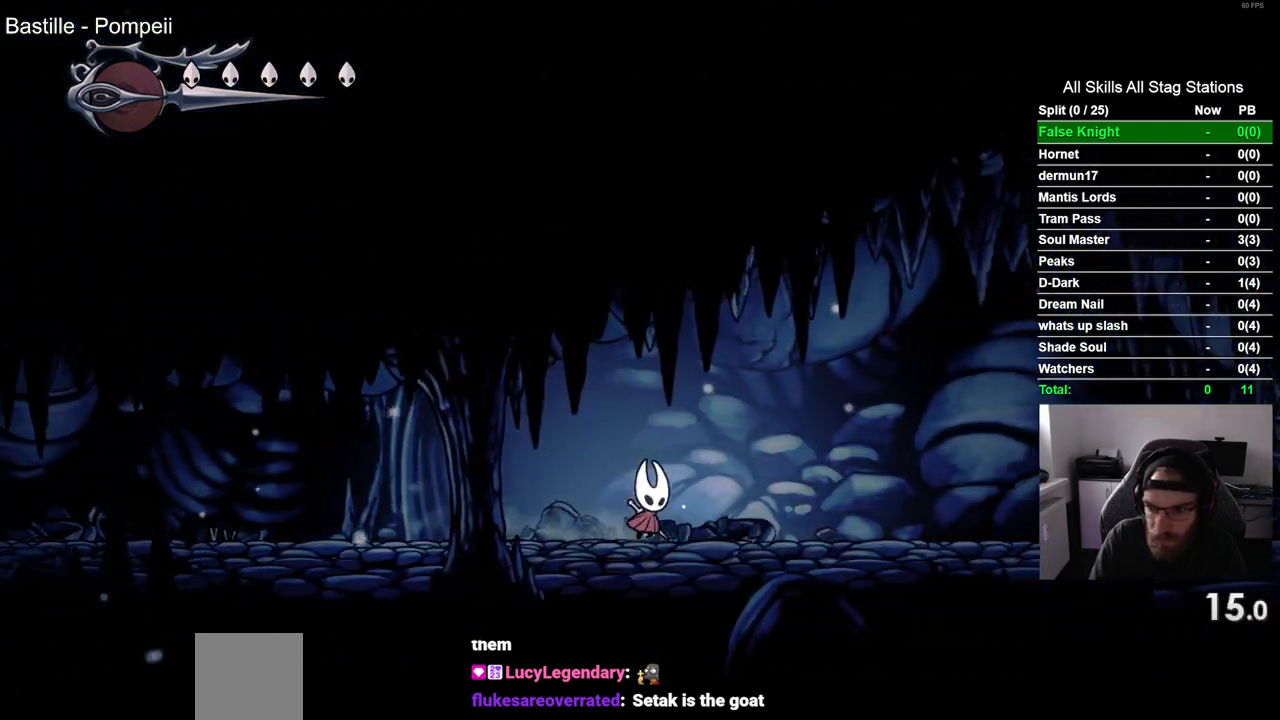
{"dt_ms": 500, "buttons": ["CROSS", "DPAD_RIGHT"], "left_stick": "center", "right_stick": "center", "events": [[233, "CROSS", "down"]]}
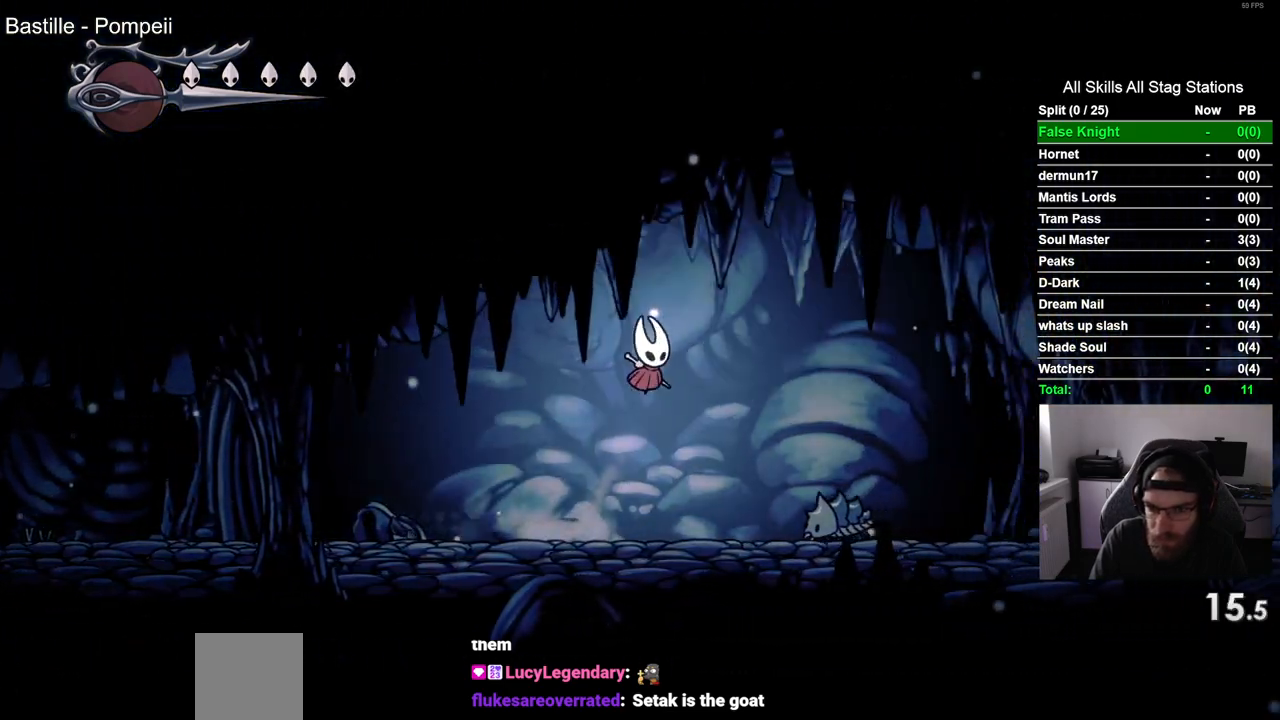
{"dt_ms": 500, "buttons": ["DPAD_RIGHT"], "left_stick": "center", "right_stick": "center", "events": [[233, "CROSS", "up"]]}
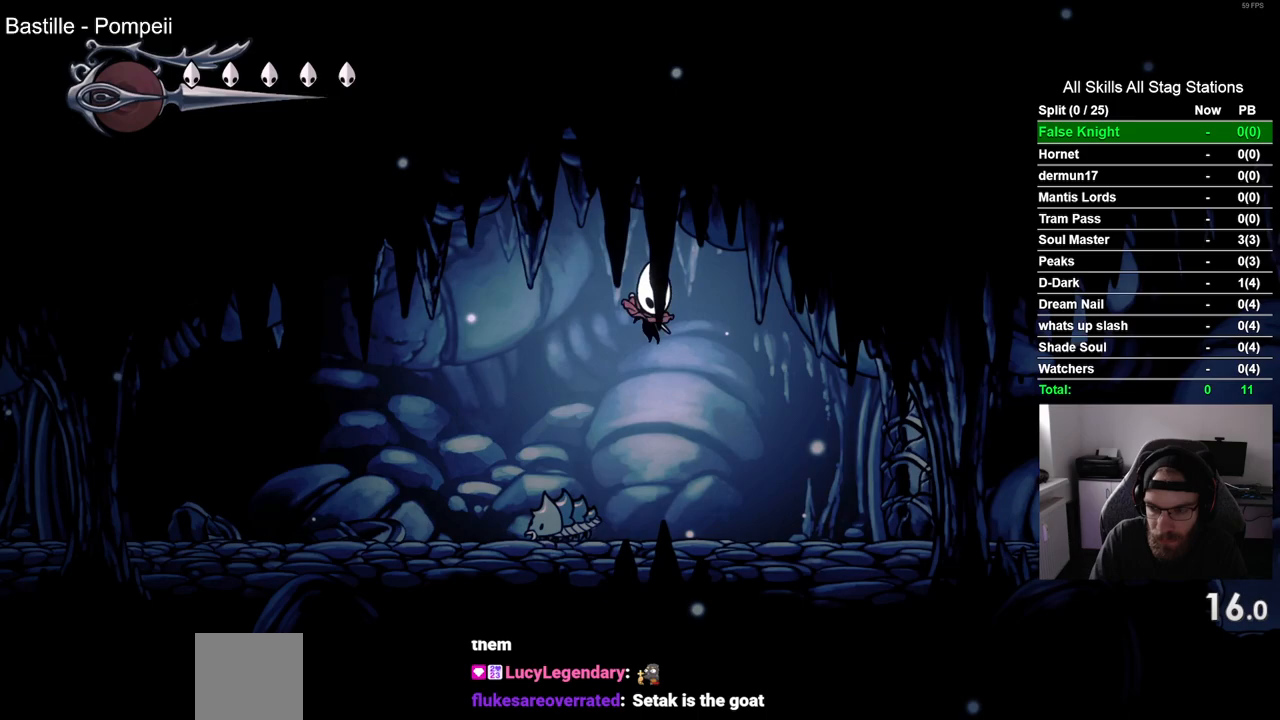
{"dt_ms": 500, "buttons": ["DPAD_RIGHT"], "left_stick": "center", "right_stick": "center", "events": [[233, "SQUARE", "down"], [417, "SQUARE", "up"]]}
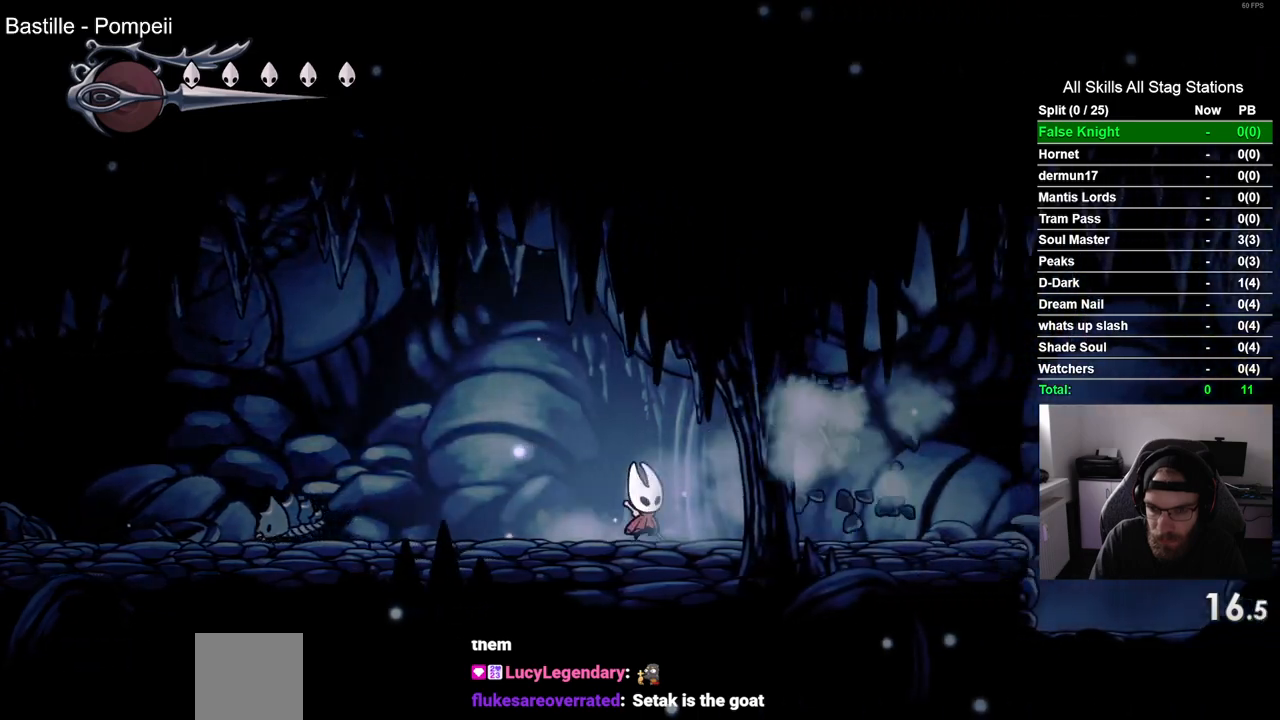
{"dt_ms": 500, "buttons": ["DPAD_RIGHT"], "left_stick": "center", "right_stick": "center", "events": [[183, "SQUARE", "down"], [350, "SQUARE", "up"]]}
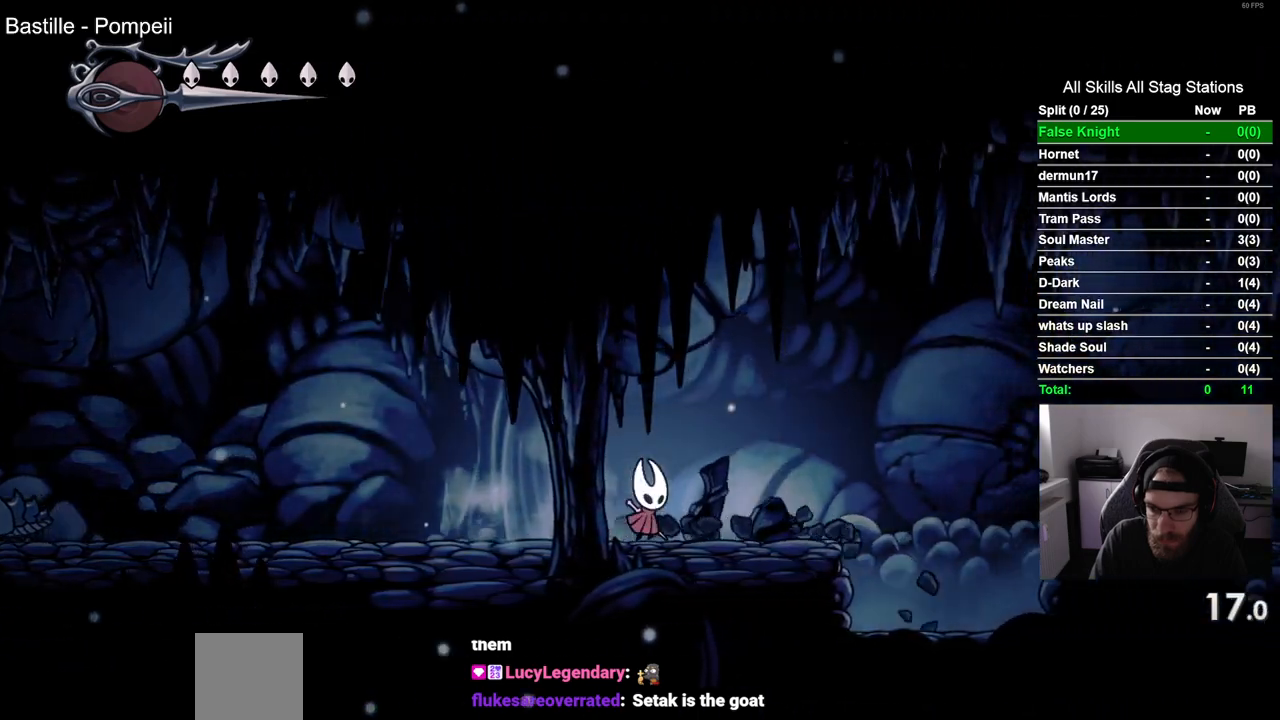
{"dt_ms": 500, "buttons": ["CROSS", "DPAD_RIGHT"], "left_stick": "center", "right_stick": "center", "events": [[117, "SQUARE", "down"], [217, "SQUARE", "up"], [367, "CROSS", "down"]]}
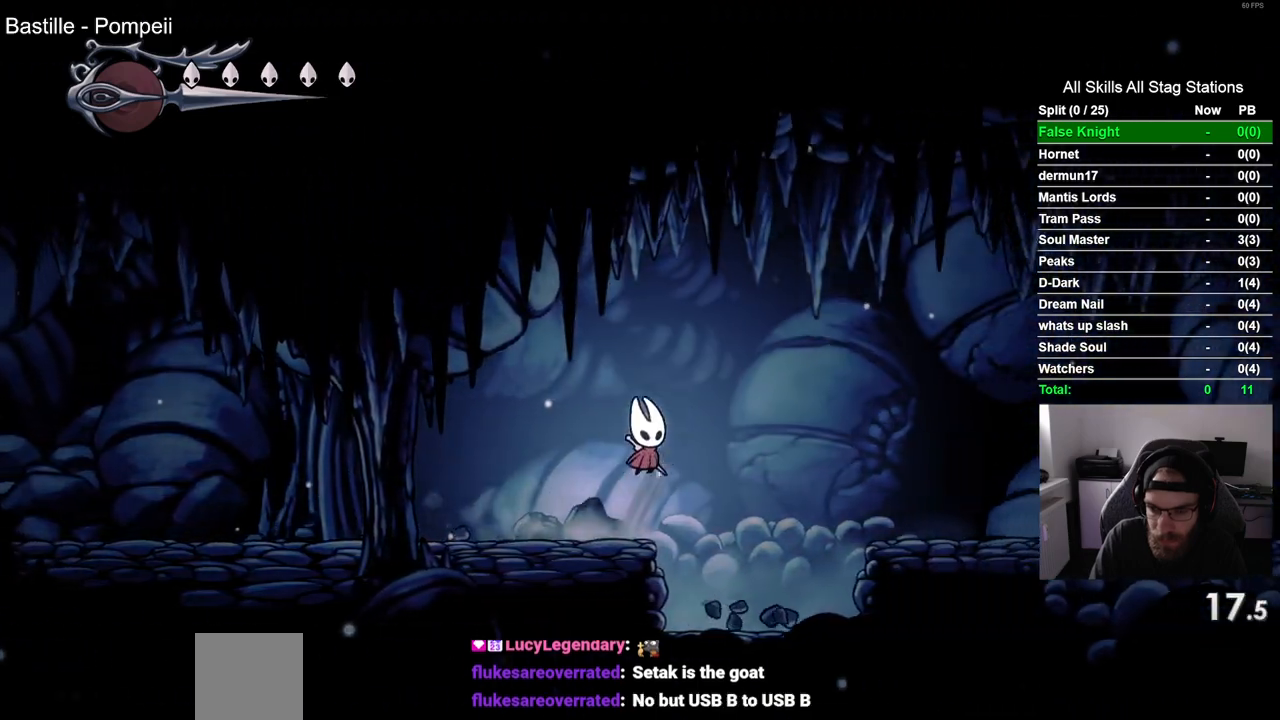
{"dt_ms": 1000, "buttons": ["CROSS", "DPAD_RIGHT"], "left_stick": "center", "right_stick": "center"}
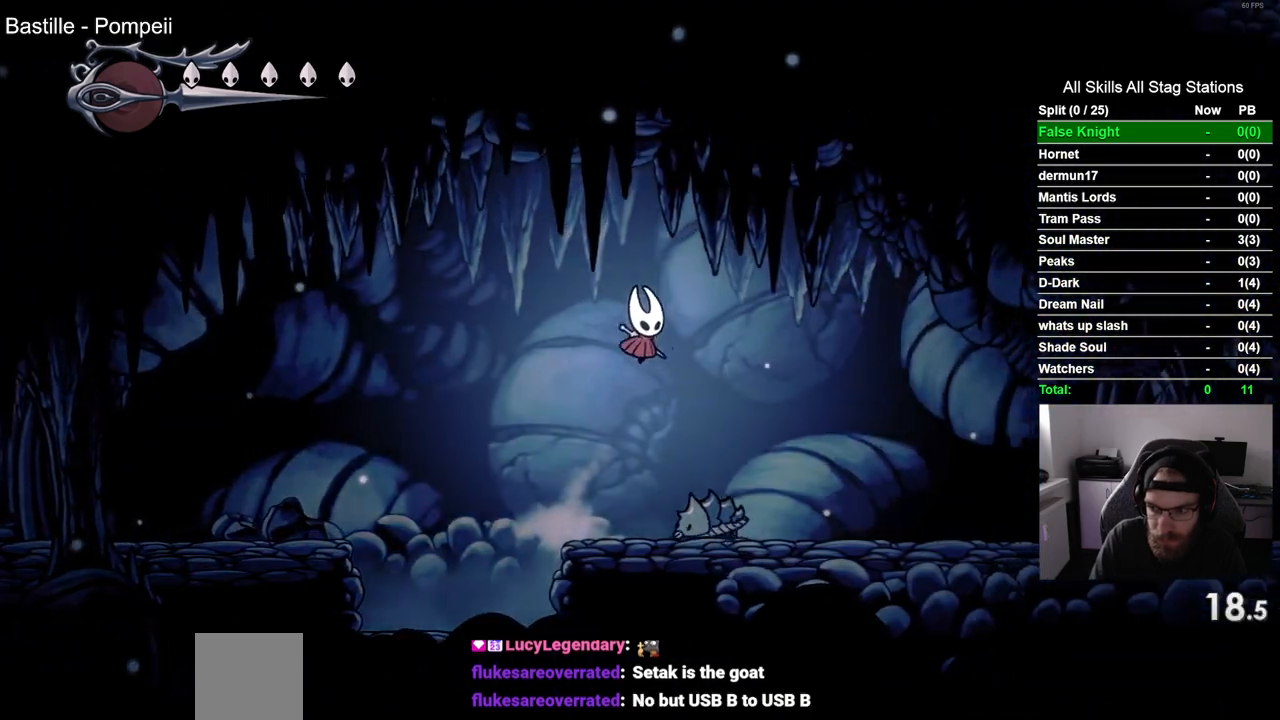
{"dt_ms": 500, "buttons": ["DPAD_RIGHT"], "left_stick": "center", "right_stick": "center", "events": [[17, "CROSS", "up"]]}
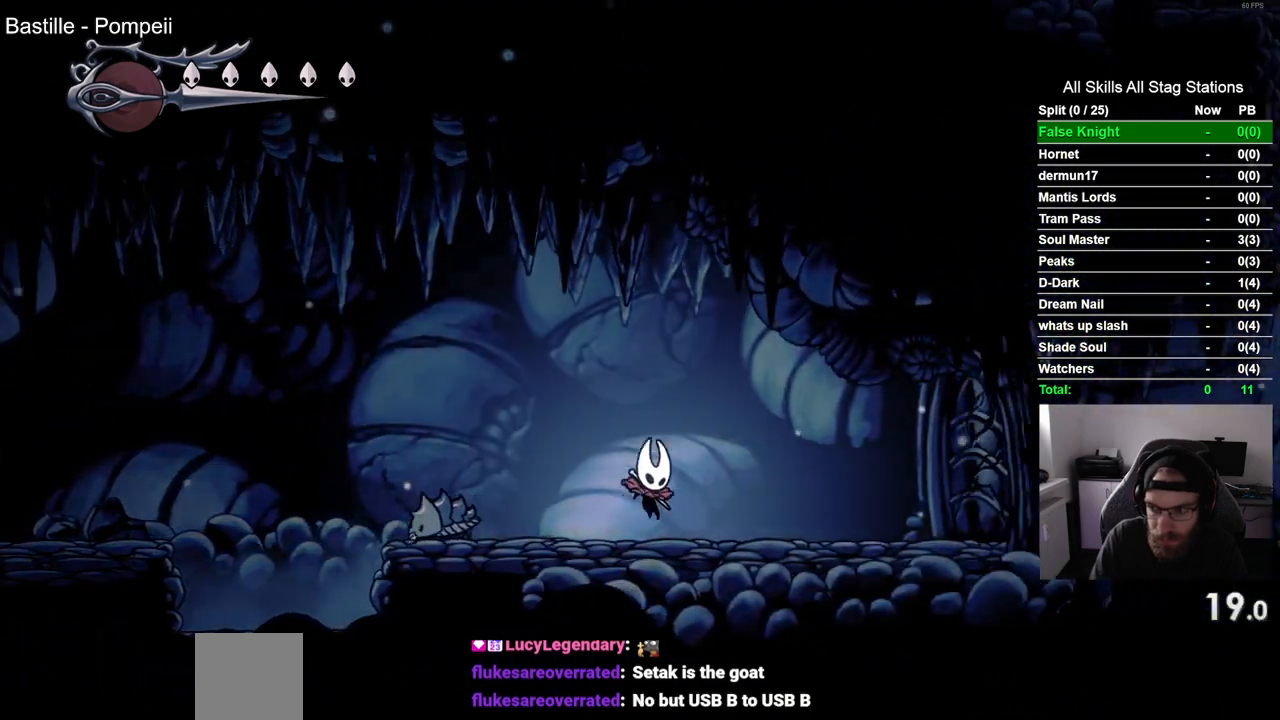
{"dt_ms": 500, "buttons": ["DPAD_RIGHT"], "left_stick": "center", "right_stick": "center", "events": [[233, "SQUARE", "down"], [417, "SQUARE", "up"]]}
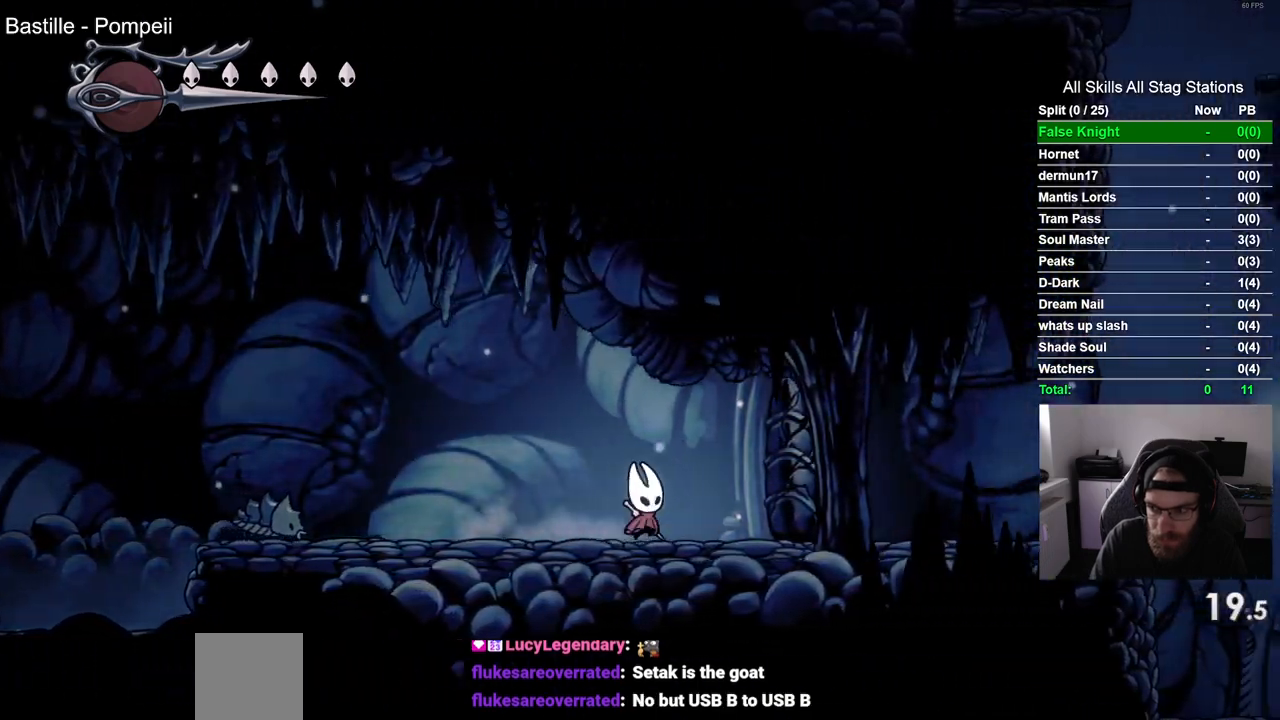
{"dt_ms": 500, "buttons": ["DPAD_RIGHT"], "left_stick": "center", "right_stick": "center", "events": [[183, "SQUARE", "down"], [350, "SQUARE", "up"]]}
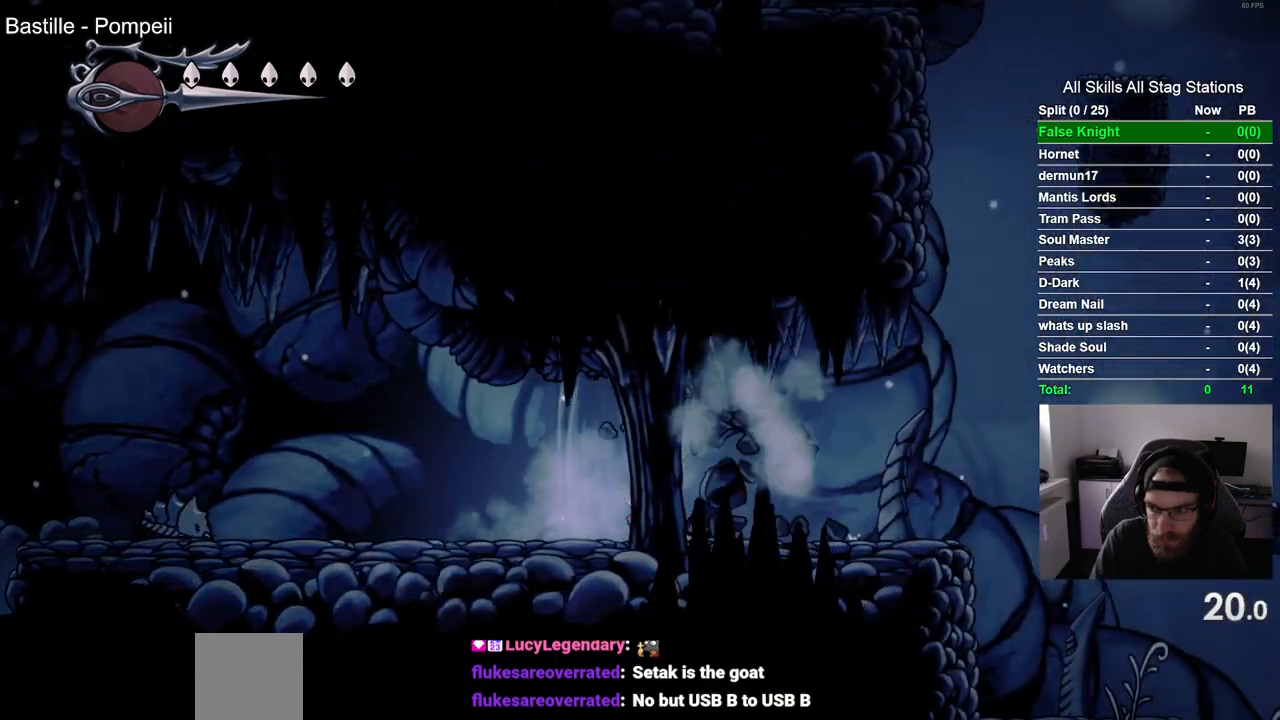
{"dt_ms": 500, "buttons": ["DPAD_RIGHT"], "left_stick": "center", "right_stick": "center", "events": [[117, "SQUARE", "down"], [283, "SQUARE", "up"]]}
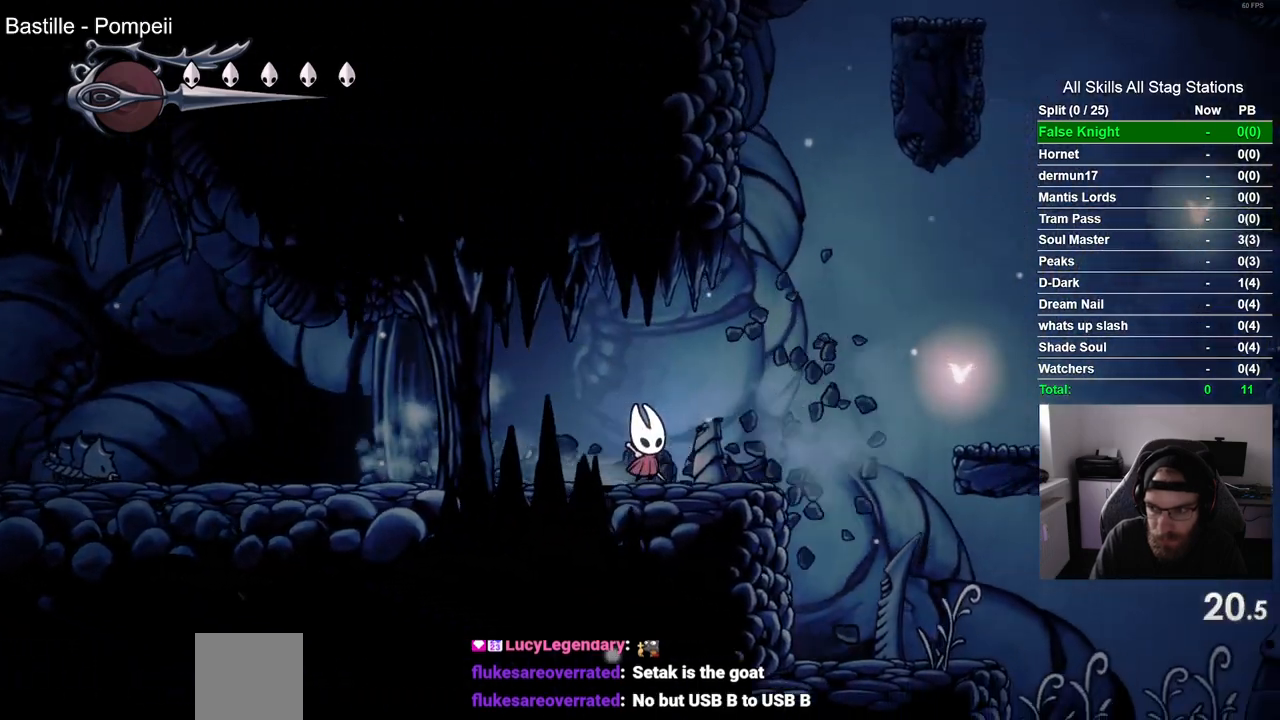
{"dt_ms": 500, "buttons": ["CROSS", "DPAD_RIGHT"], "left_stick": "center", "right_stick": "center", "events": [[50, "SQUARE", "down"], [150, "SQUARE", "up"], [267, "CROSS", "down"]]}
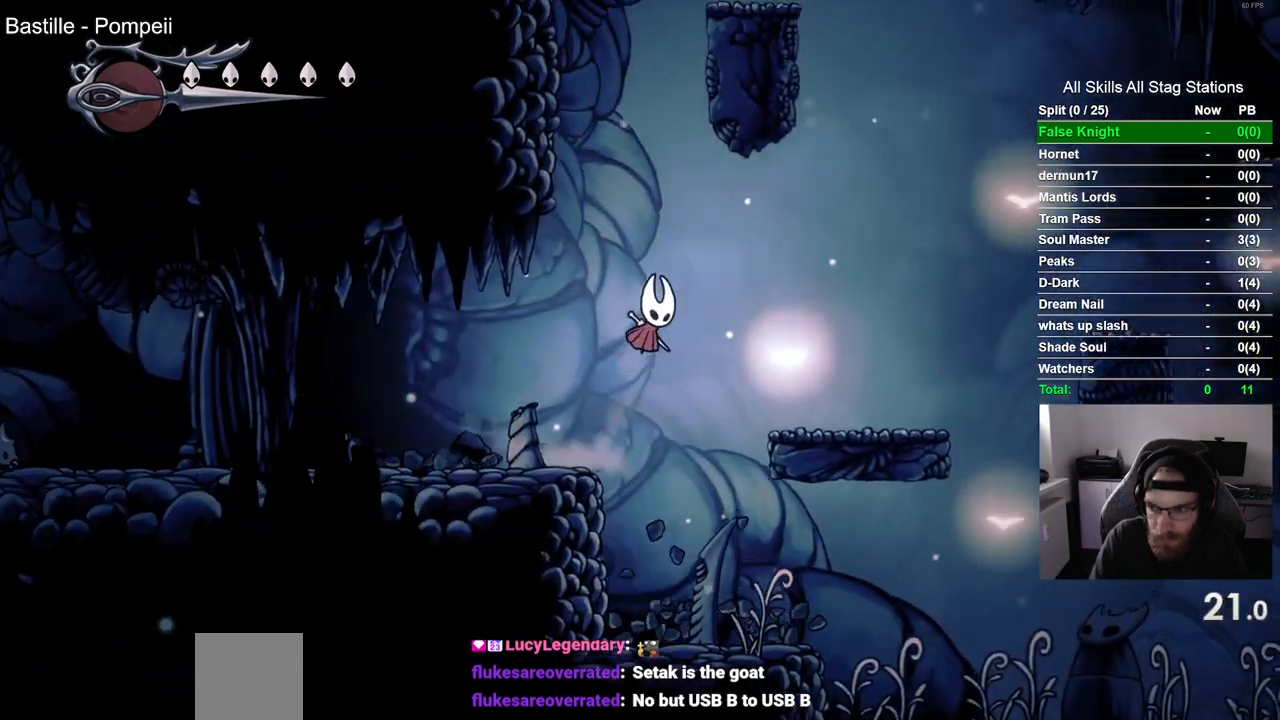
{"dt_ms": 500, "buttons": ["DPAD_RIGHT"], "left_stick": "center", "right_stick": "center", "events": [[233, "CROSS", "up"]]}
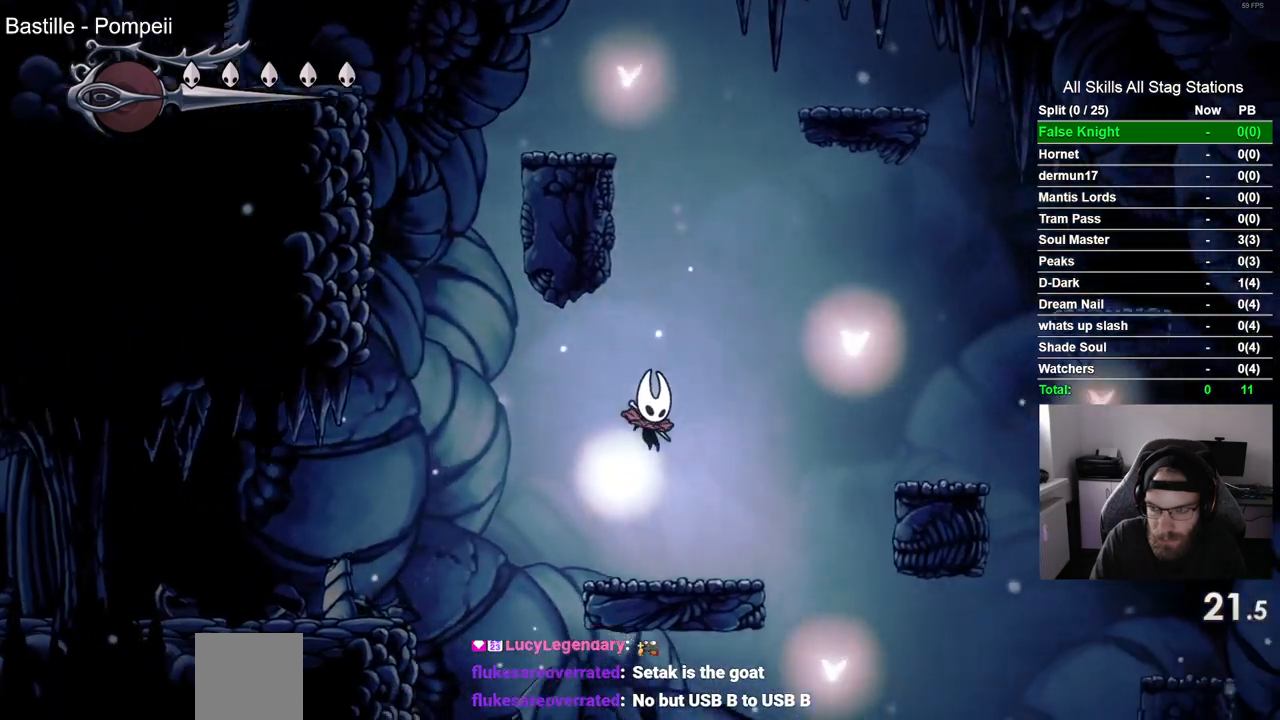
{"dt_ms": 500, "buttons": ["DPAD_RIGHT"], "left_stick": "center", "right_stick": "center", "events": [[150, "CROSS", "down"], [467, "CROSS", "up"]]}
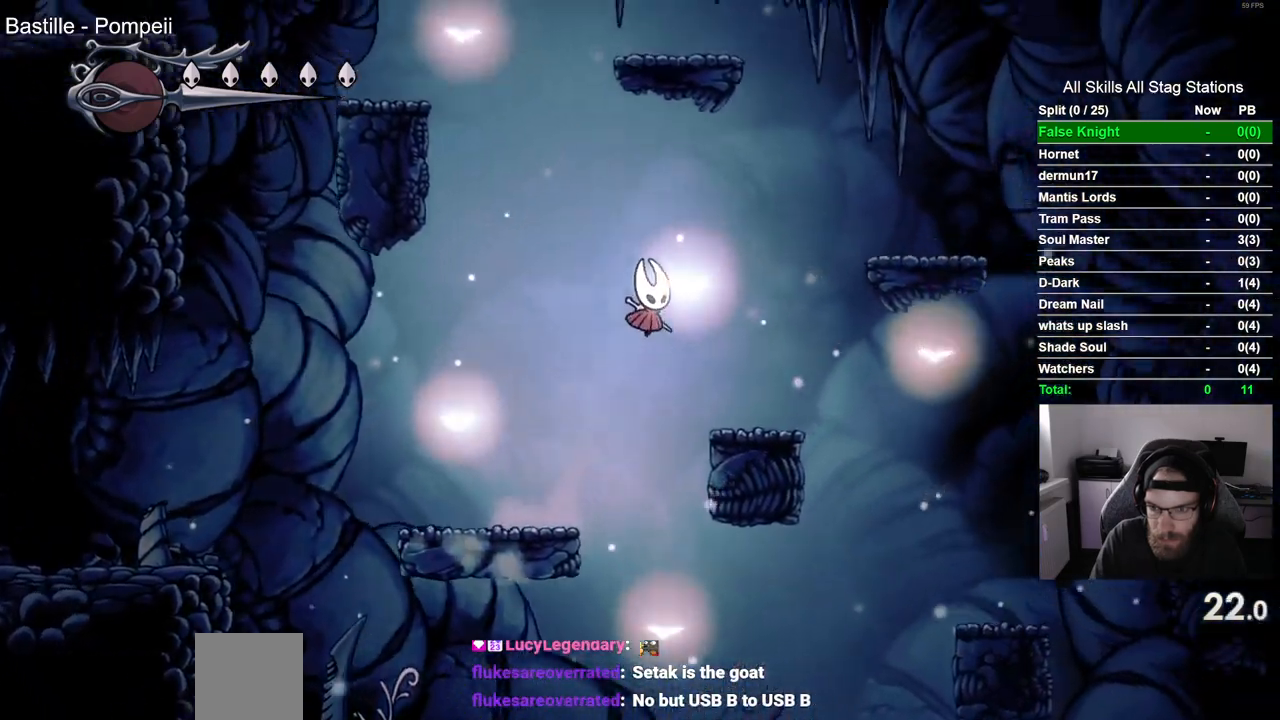
{"dt_ms": 500, "buttons": ["CROSS", "DPAD_RIGHT"], "left_stick": "center", "right_stick": "center", "events": [[283, "CROSS", "down"]]}